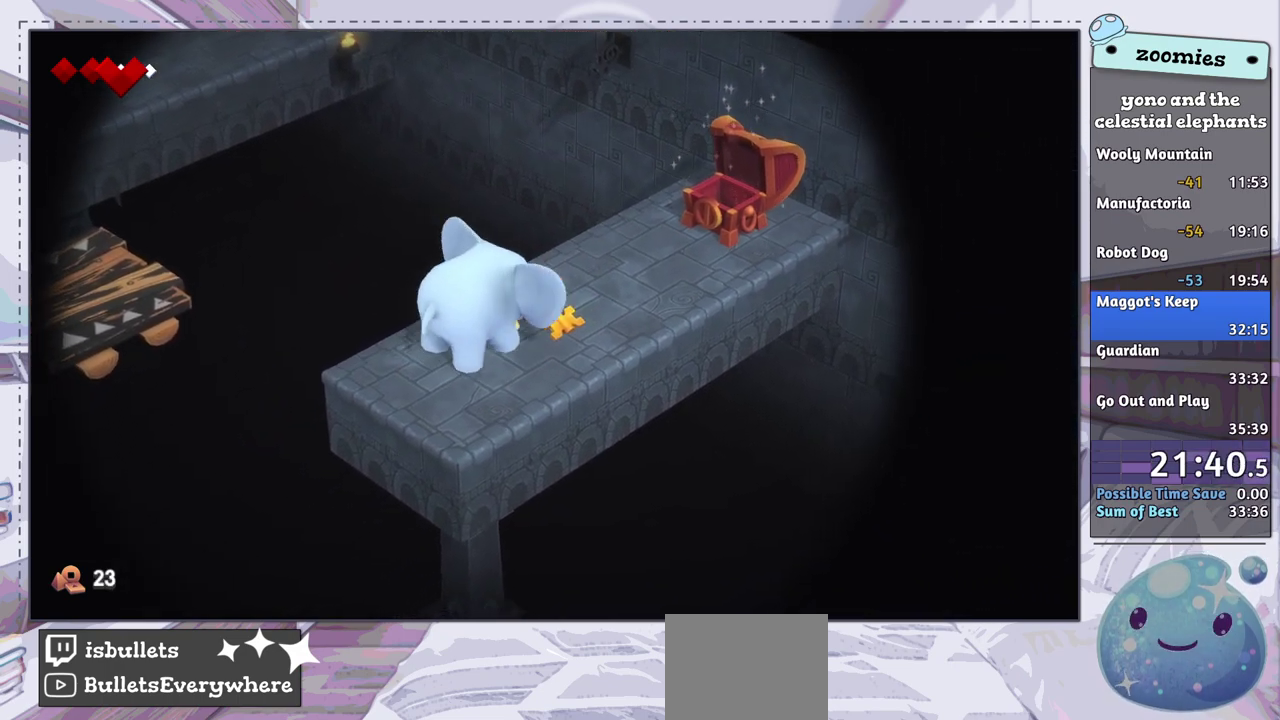
Gameplay with a controller (PlayStation layout); each line is a JSON object with the inputs held at the frame after it (dt_ms = milliseconds from this image to that frame). "events" lists button and stick changes between this image and that frame as [ms after this image, input, new state], when the widget could be followed in between.
{"dt_ms": 500, "buttons": [], "left_stick": "center", "right_stick": "center", "events": [[283, "left_stick", "down-left"], [450, "left_stick", "center"]]}
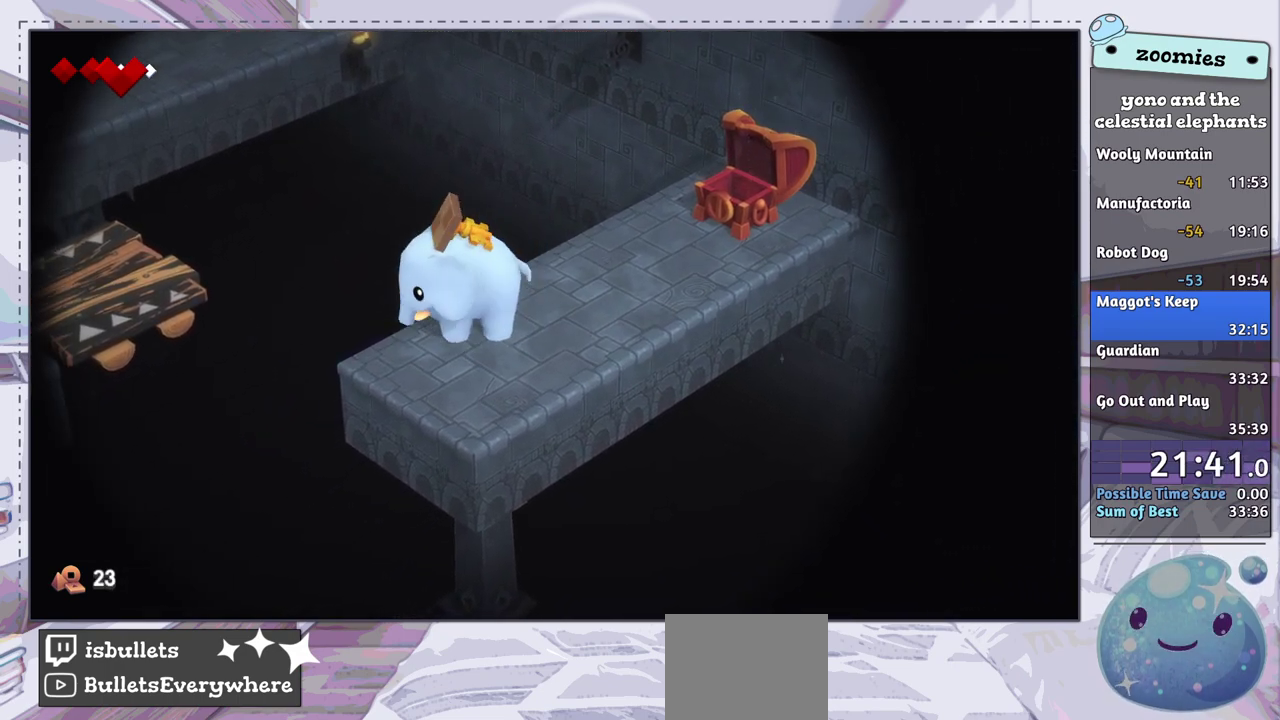
{"dt_ms": 500, "buttons": [], "left_stick": "down-left", "right_stick": "center", "events": [[400, "left_stick", "down-left"]]}
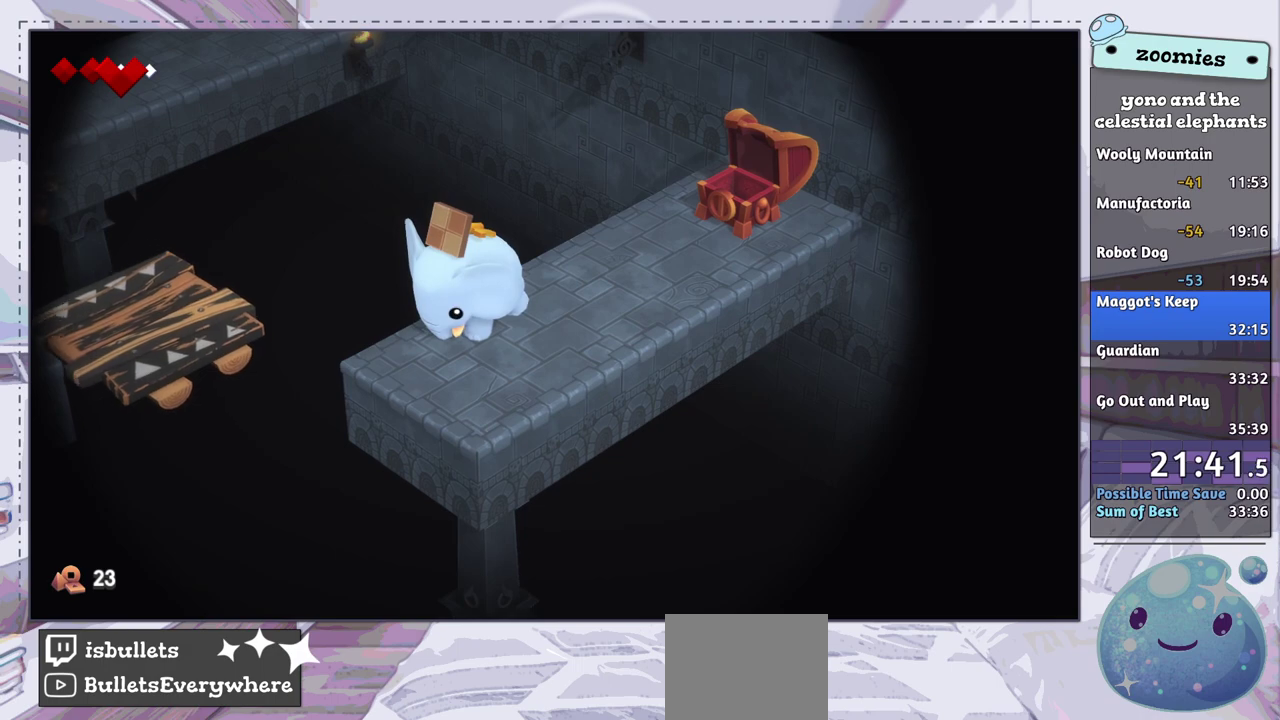
{"dt_ms": 500, "buttons": [], "left_stick": "down-left", "right_stick": "center", "events": []}
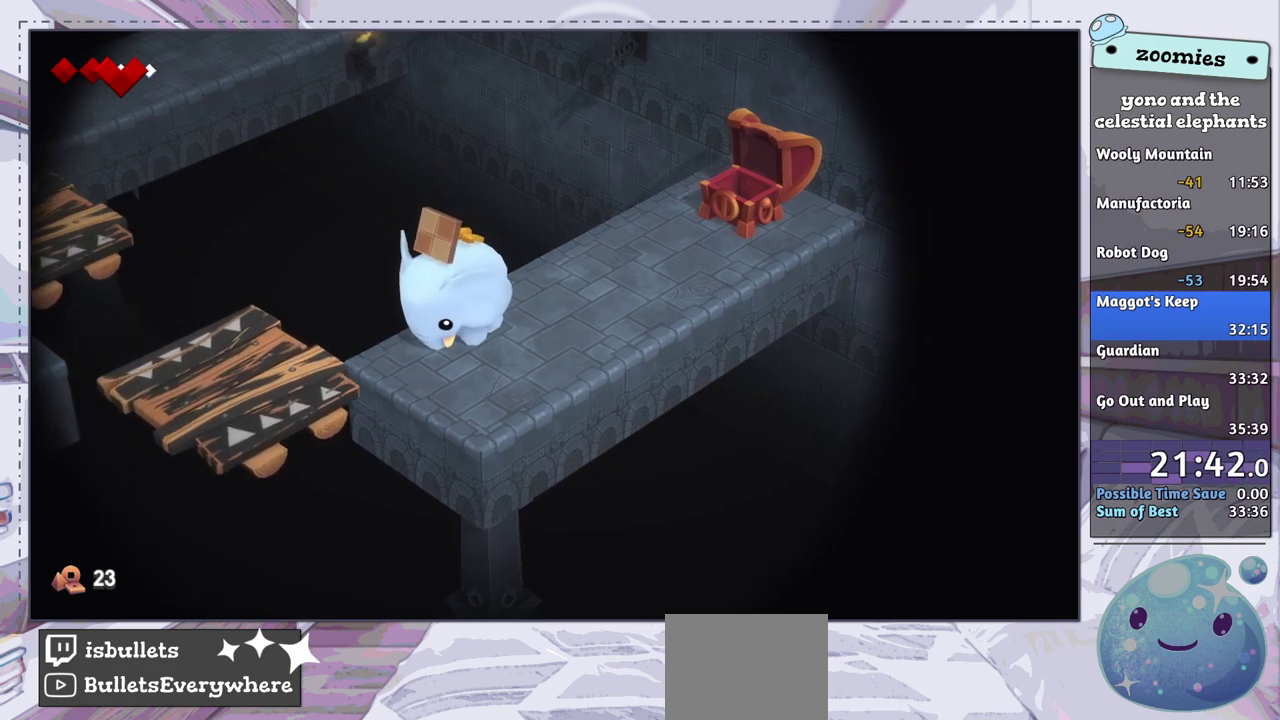
{"dt_ms": 600, "buttons": [], "left_stick": "down-left", "right_stick": "center", "events": []}
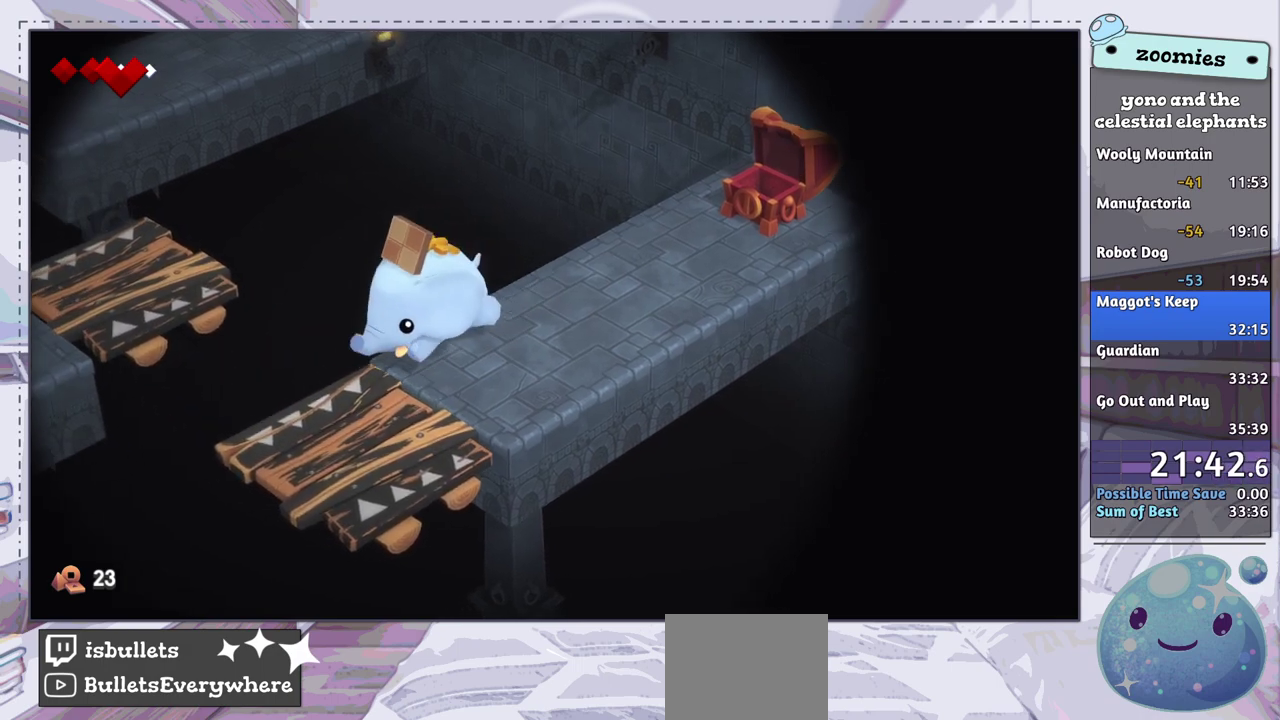
{"dt_ms": 400, "buttons": [], "left_stick": "center", "right_stick": "center", "events": [[133, "left_stick", "down"], [317, "left_stick", "center"]]}
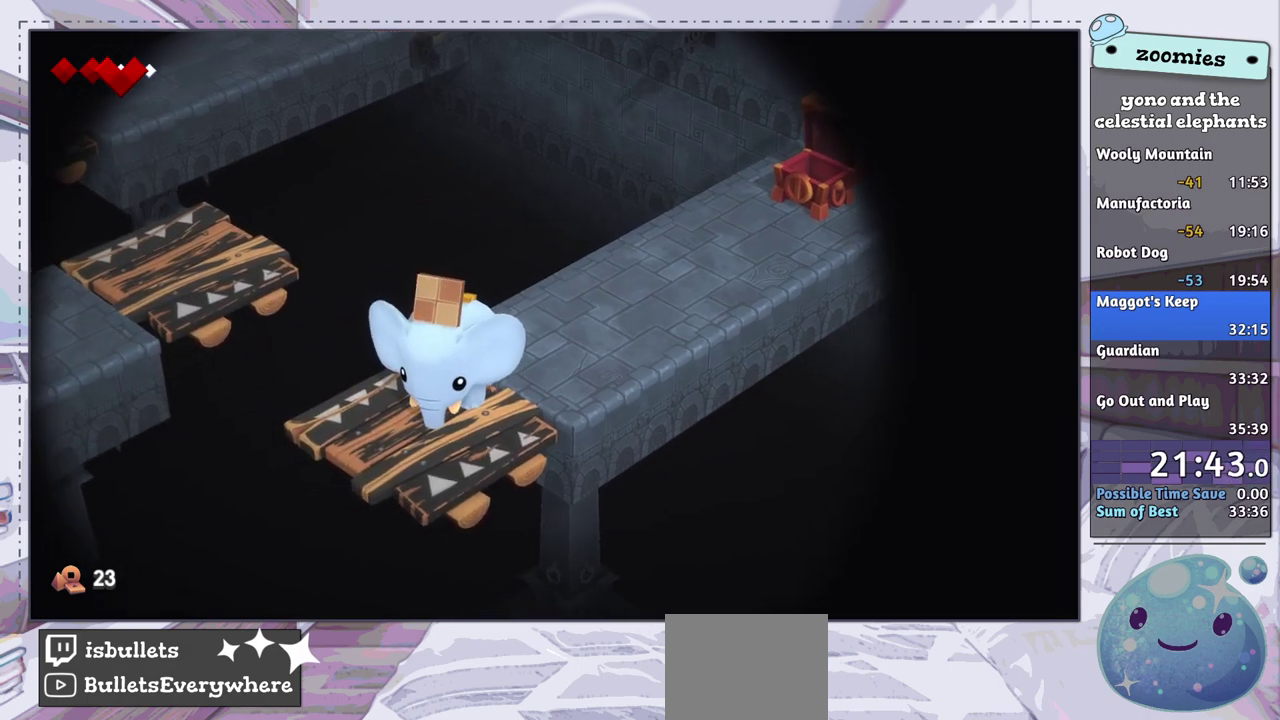
{"dt_ms": 500, "buttons": [], "left_stick": "center", "right_stick": "center", "events": []}
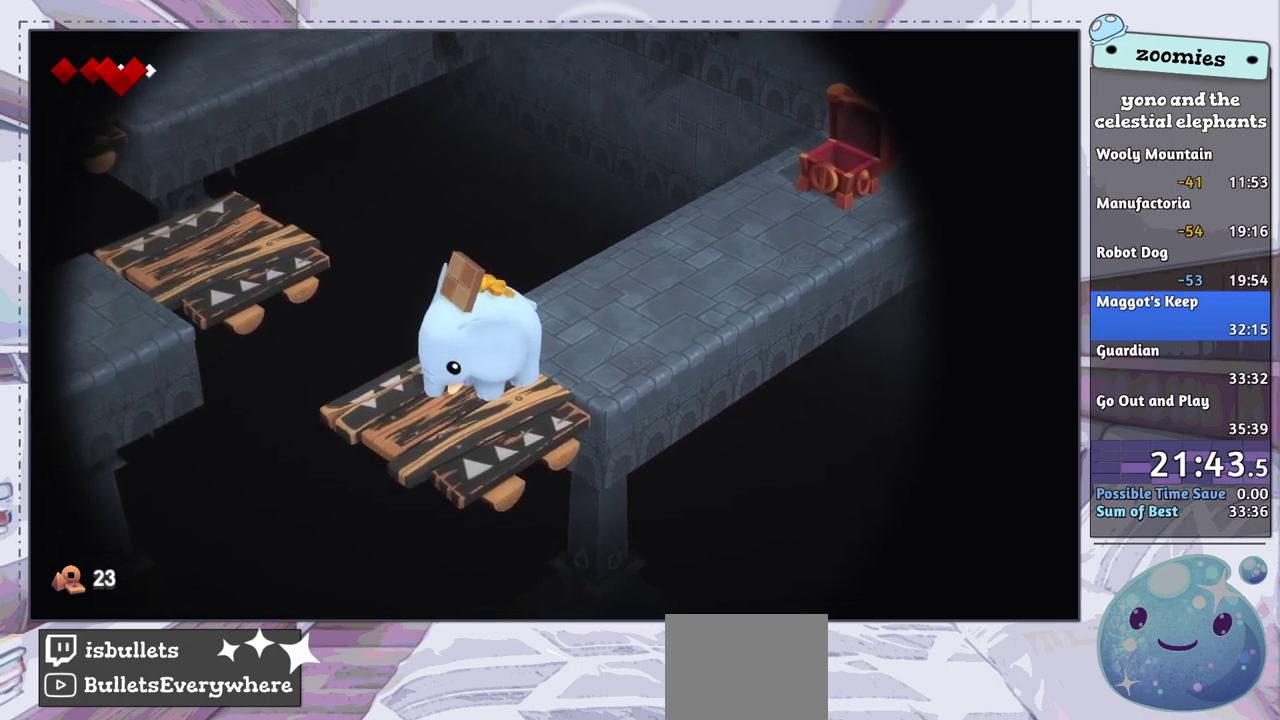
{"dt_ms": 500, "buttons": [], "left_stick": "down-left", "right_stick": "center", "events": [[417, "left_stick", "down-left"]]}
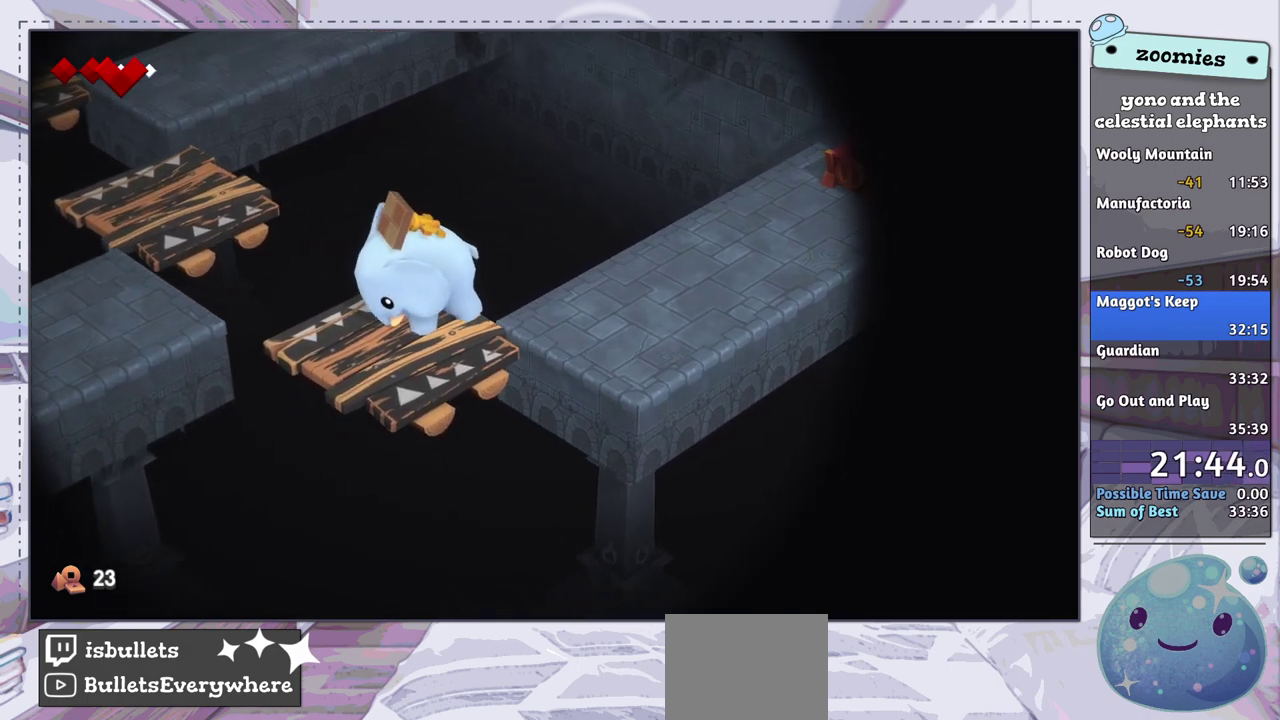
{"dt_ms": 500, "buttons": [], "left_stick": "down-left", "right_stick": "center", "events": []}
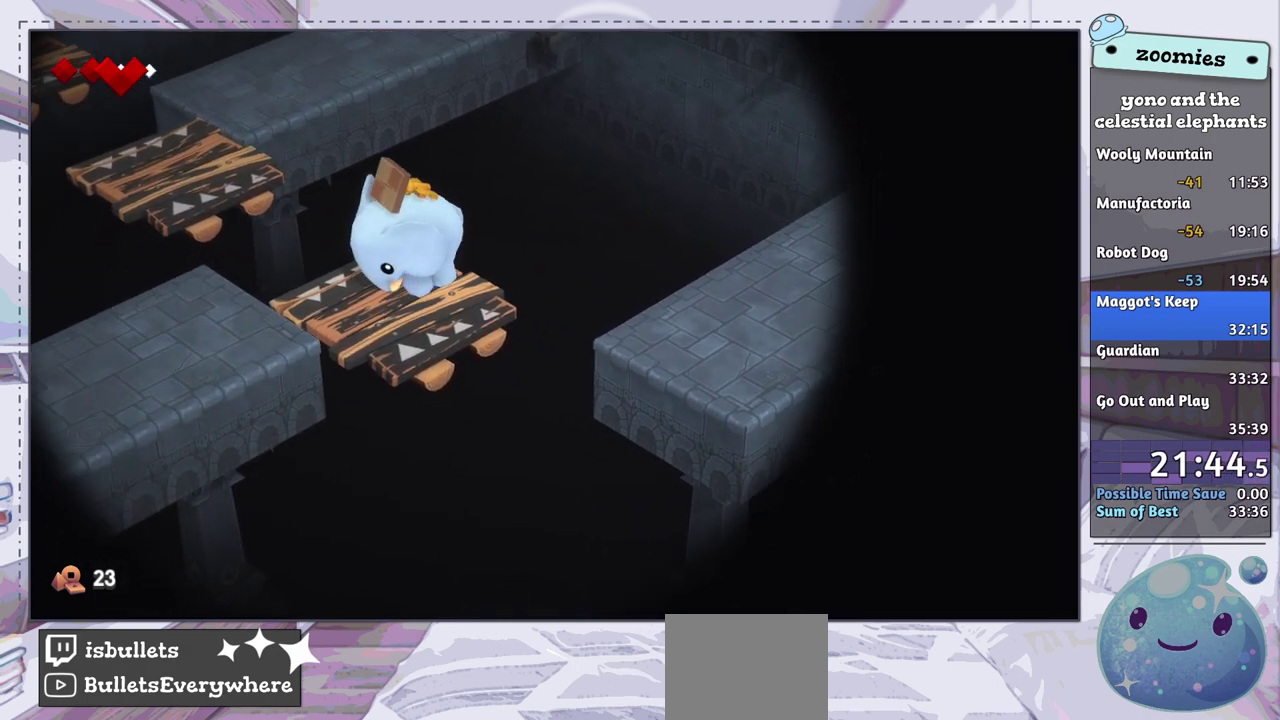
{"dt_ms": 500, "buttons": [], "left_stick": "down-left", "right_stick": "center", "events": []}
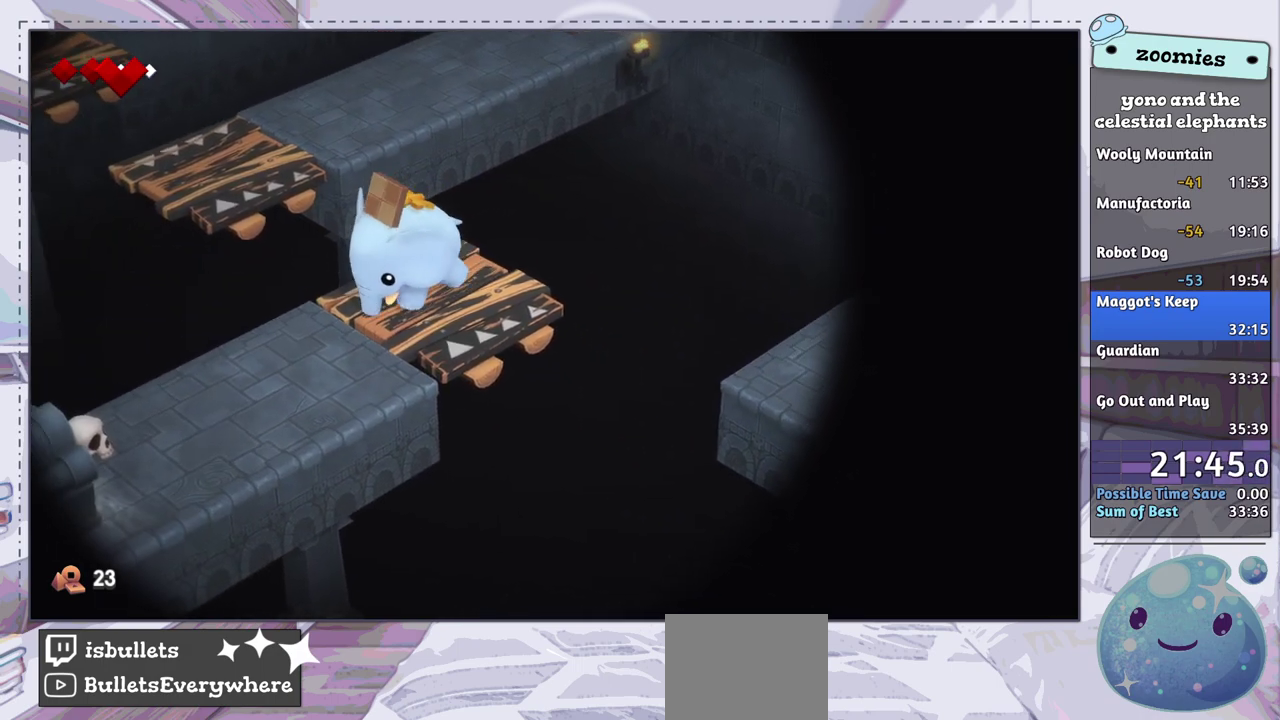
{"dt_ms": 500, "buttons": [], "left_stick": "down-left", "right_stick": "center", "events": []}
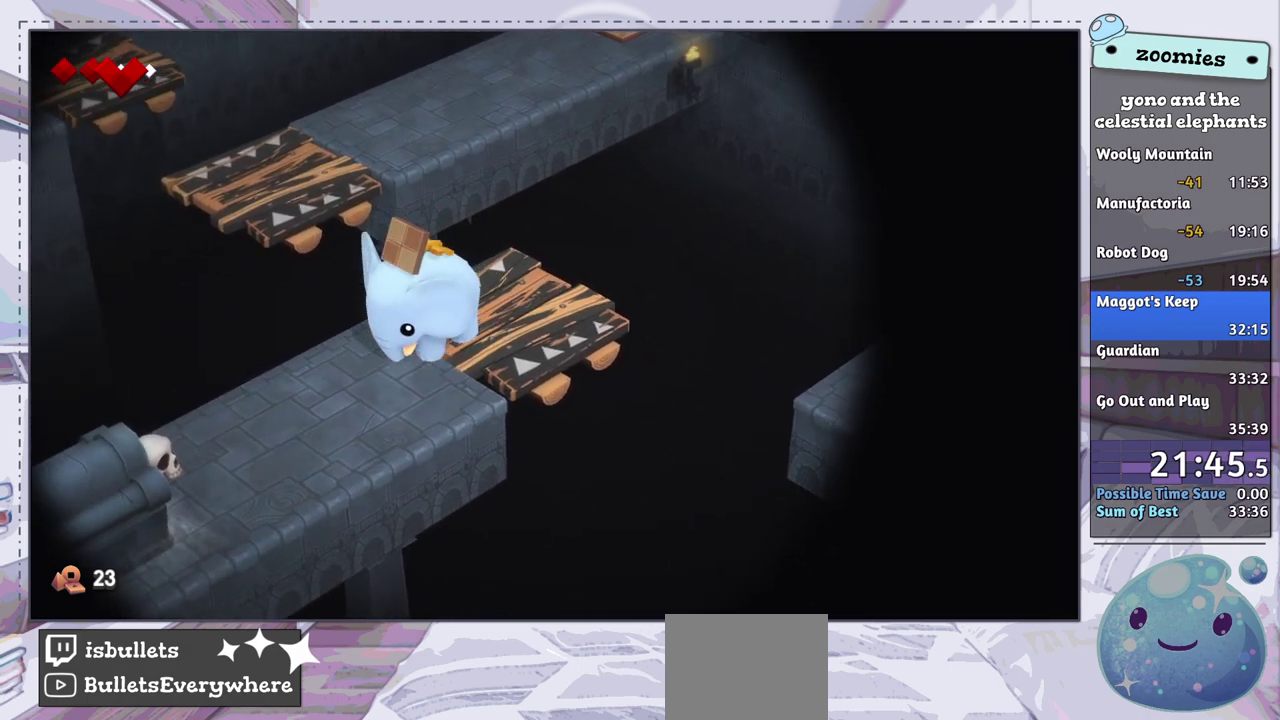
{"dt_ms": 500, "buttons": [], "left_stick": "left", "right_stick": "center", "events": [[417, "left_stick", "left"]]}
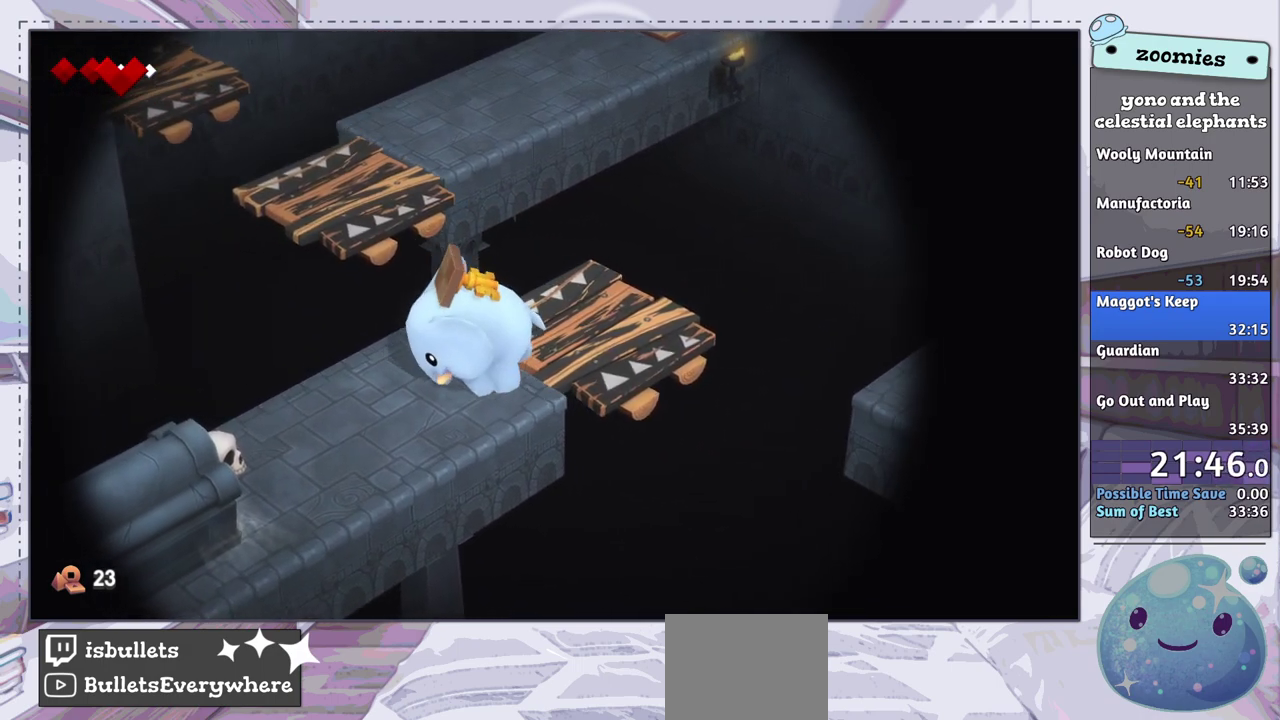
{"dt_ms": 300, "buttons": [], "left_stick": "left", "right_stick": "center", "events": []}
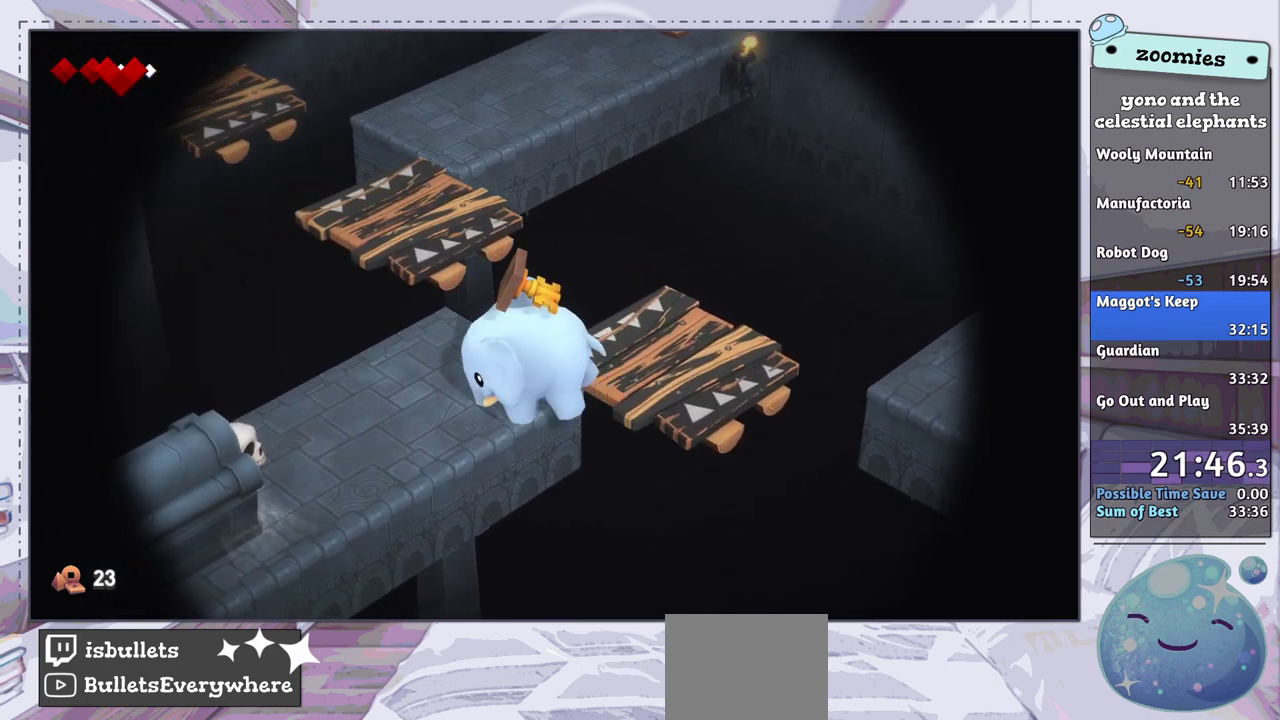
{"dt_ms": 700, "buttons": [], "left_stick": "up-right", "right_stick": "center", "events": [[267, "left_stick", "down-right"], [317, "left_stick", "center"], [633, "left_stick", "up"], [683, "left_stick", "up-right"]]}
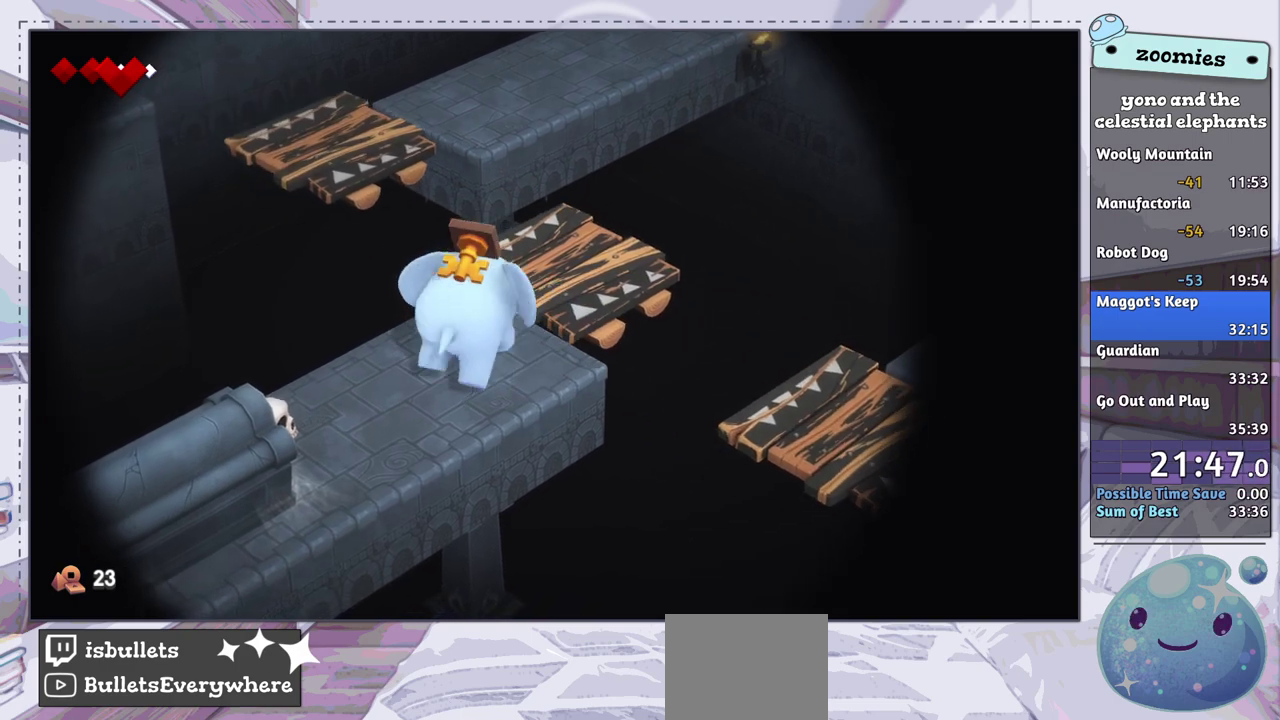
{"dt_ms": 500, "buttons": [], "left_stick": "up-right", "right_stick": "center", "events": []}
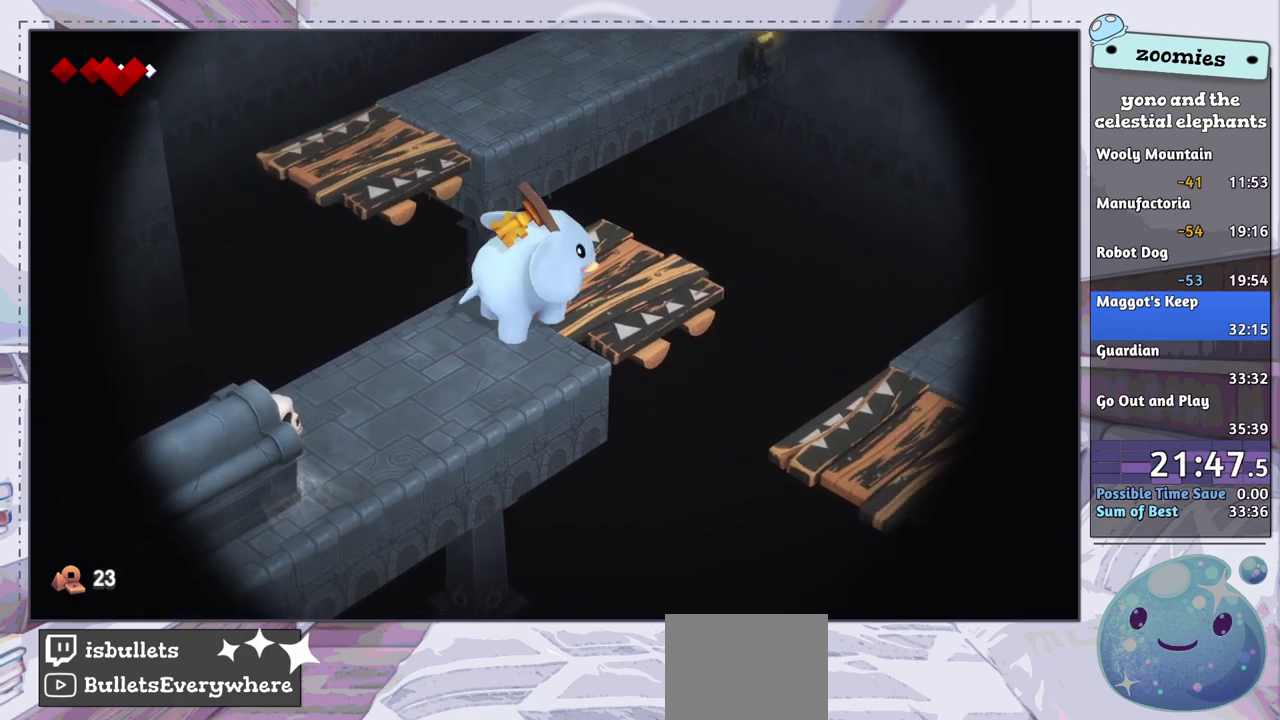
{"dt_ms": 400, "buttons": [], "left_stick": "center", "right_stick": "center", "events": [[333, "left_stick", "center"]]}
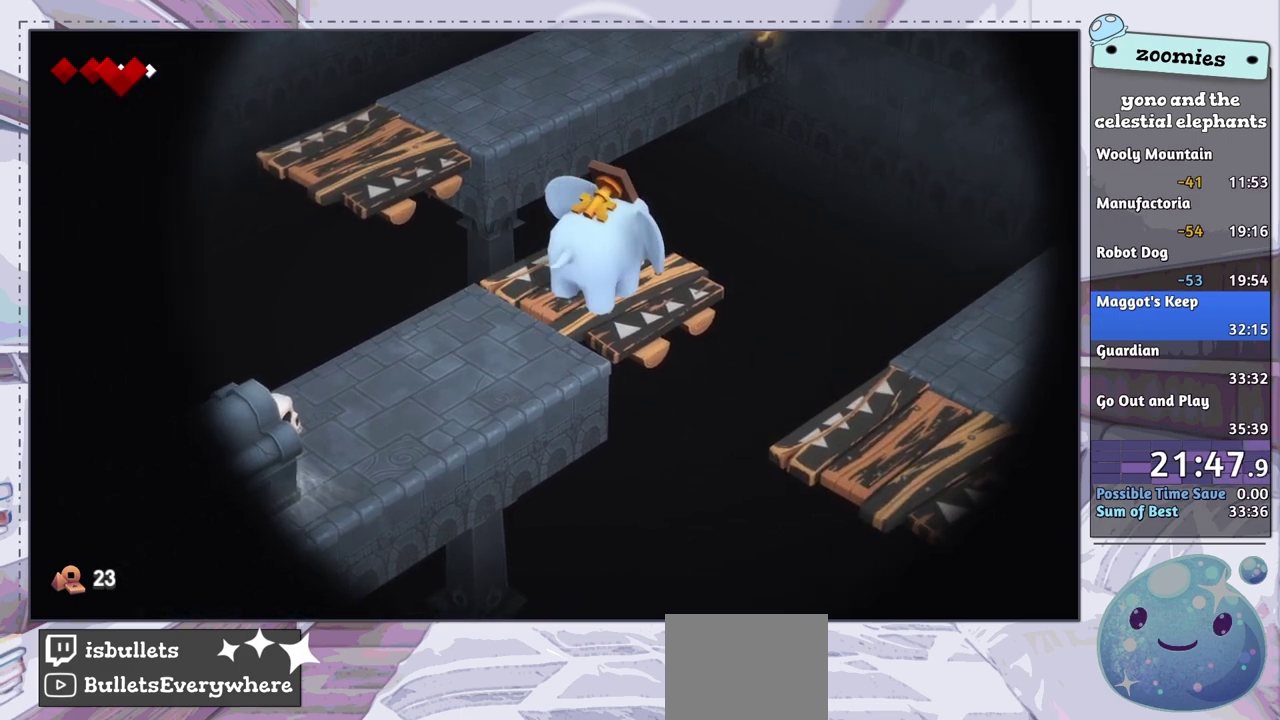
{"dt_ms": 800, "buttons": [], "left_stick": "center", "right_stick": "center", "events": [[517, "left_stick", "up-right"], [583, "left_stick", "up"], [750, "left_stick", "left"], [800, "left_stick", "center"]]}
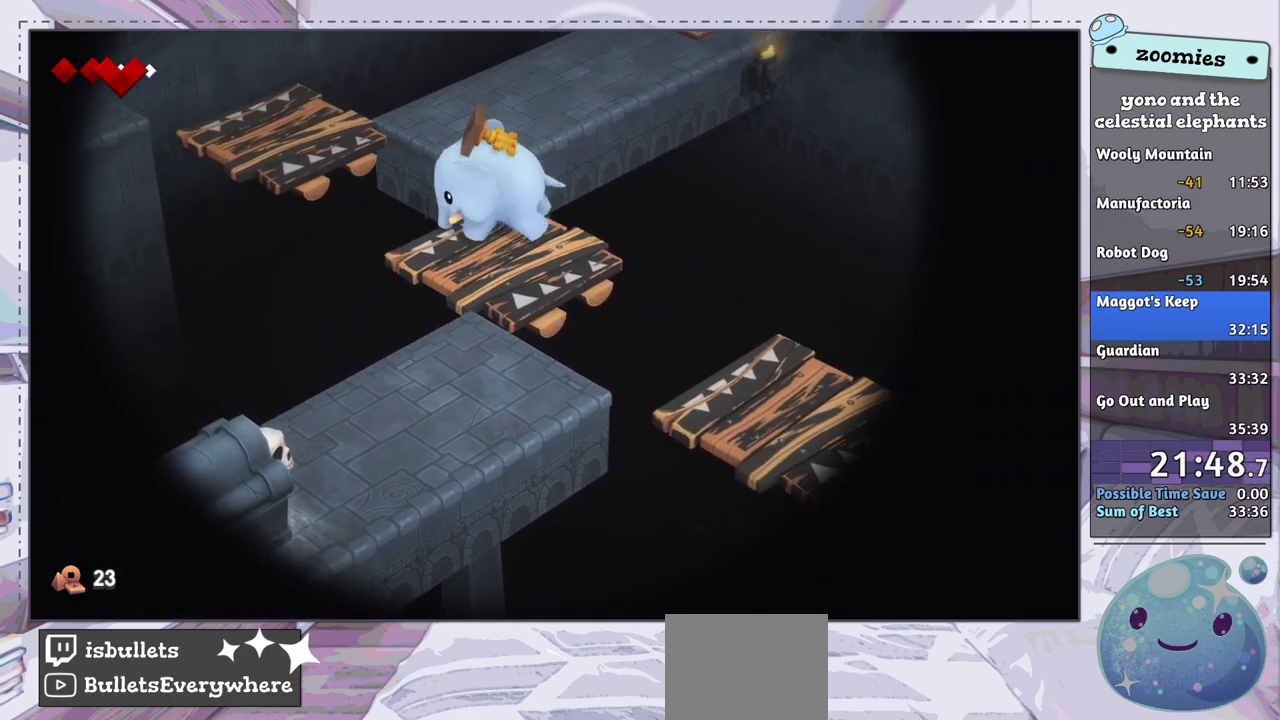
{"dt_ms": 300, "buttons": [], "left_stick": "up-right", "right_stick": "center", "events": [[217, "left_stick", "up-right"]]}
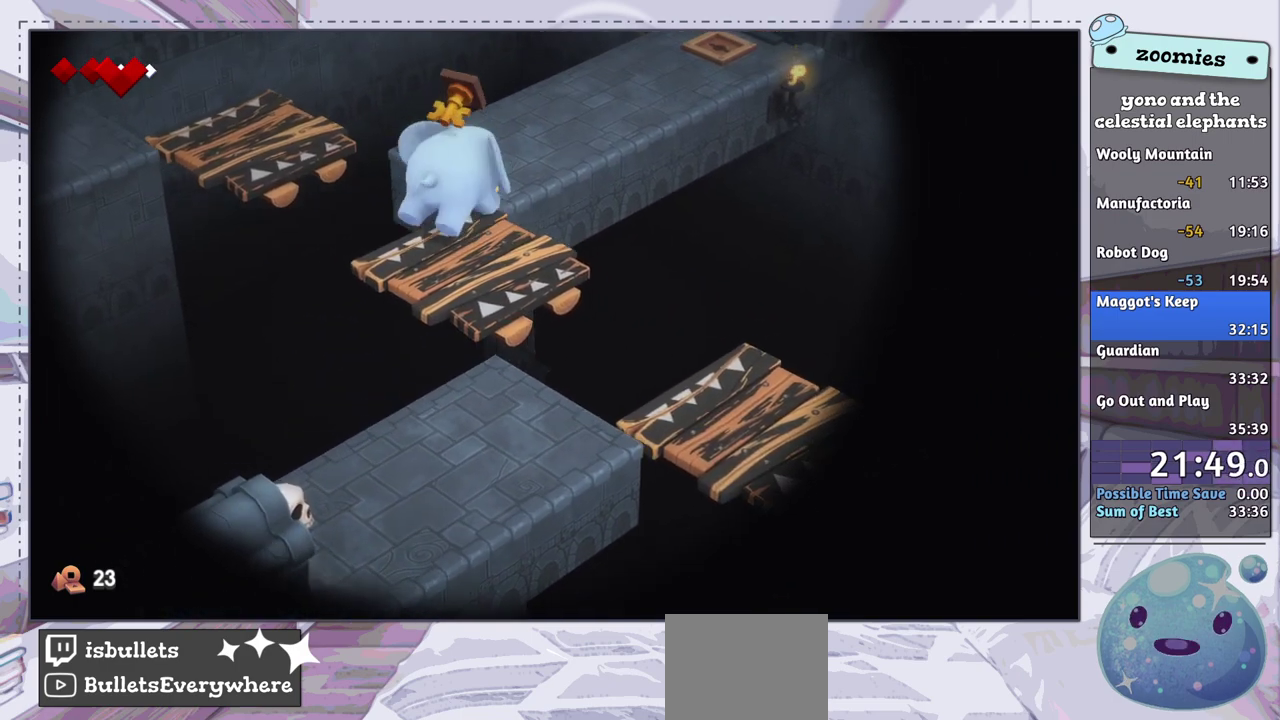
{"dt_ms": 500, "buttons": [], "left_stick": "up-right", "right_stick": "center", "events": []}
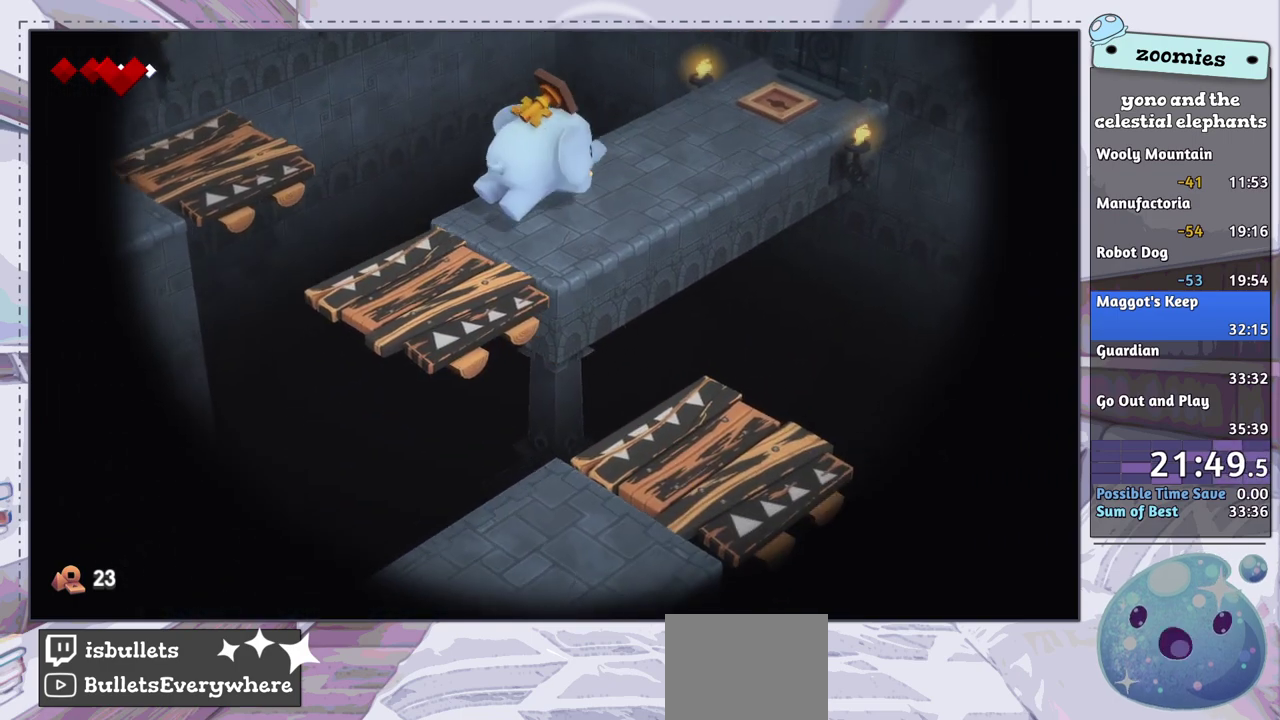
{"dt_ms": 500, "buttons": [], "left_stick": "up-right", "right_stick": "center", "events": []}
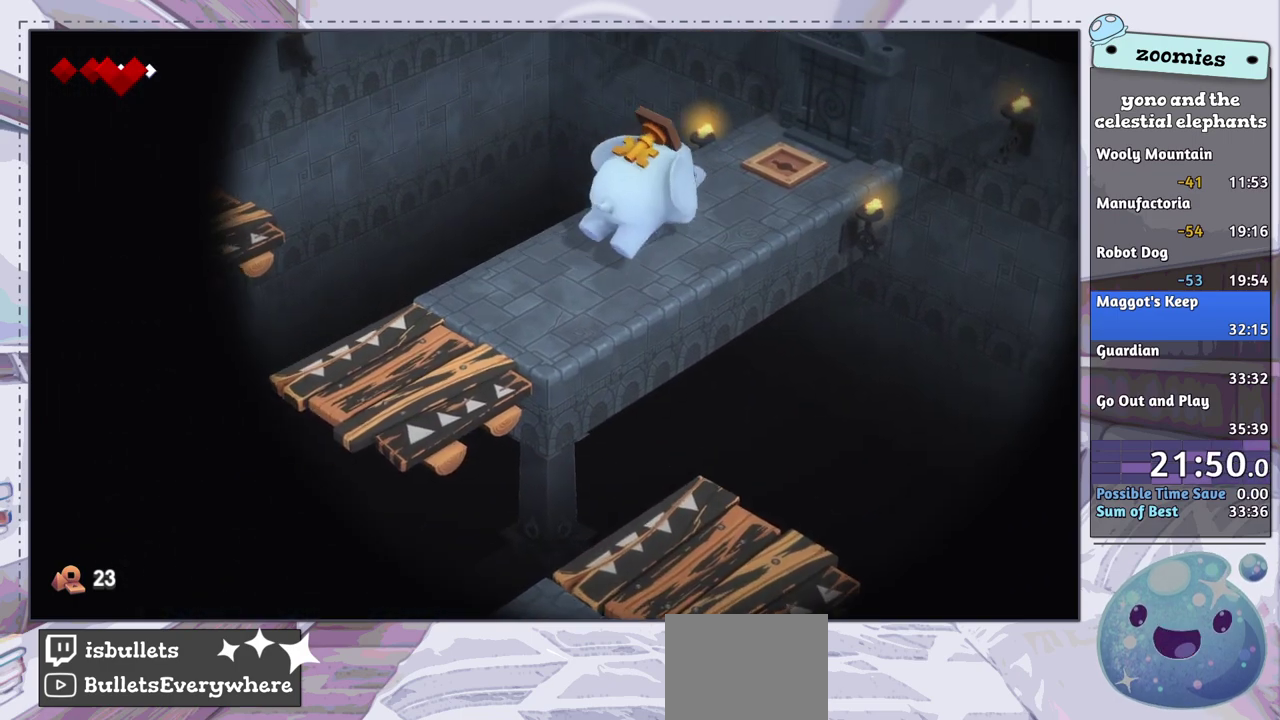
{"dt_ms": 700, "buttons": [], "left_stick": "center", "right_stick": "center", "events": [[633, "SQUARE", "down"], [683, "left_stick", "center"], [700, "SQUARE", "up"]]}
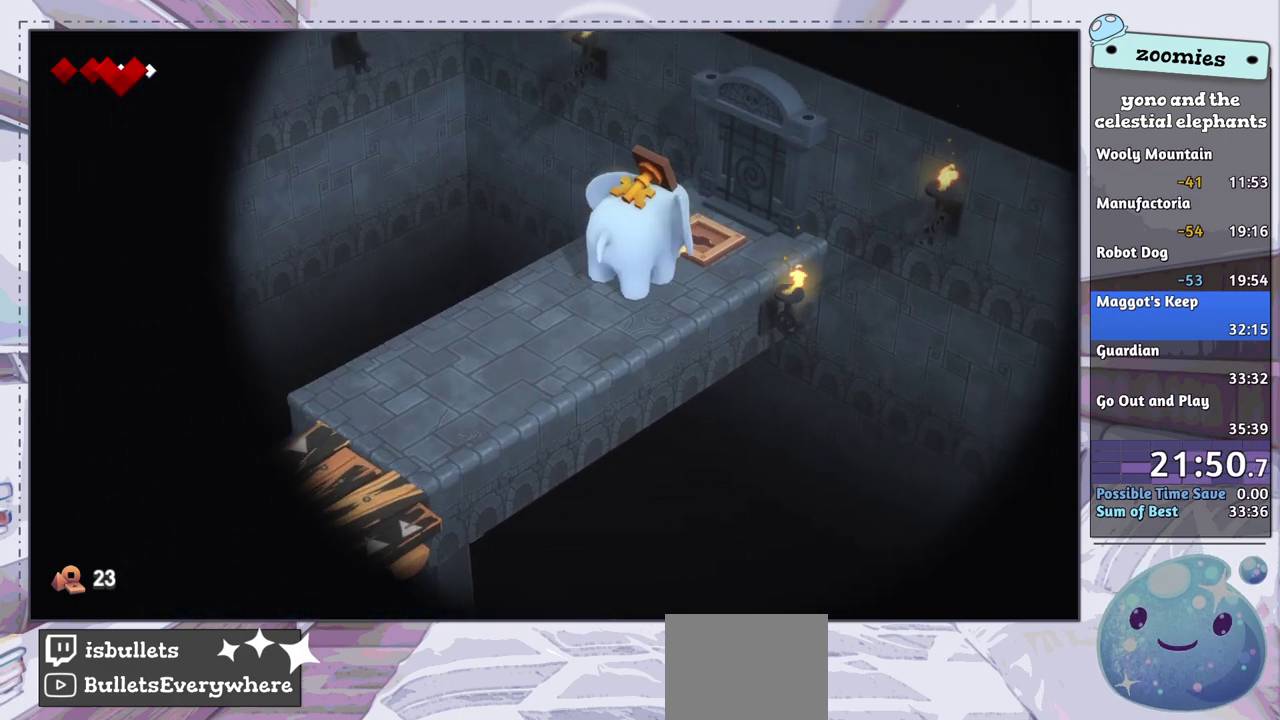
{"dt_ms": 300, "buttons": [], "left_stick": "center", "right_stick": "center", "events": []}
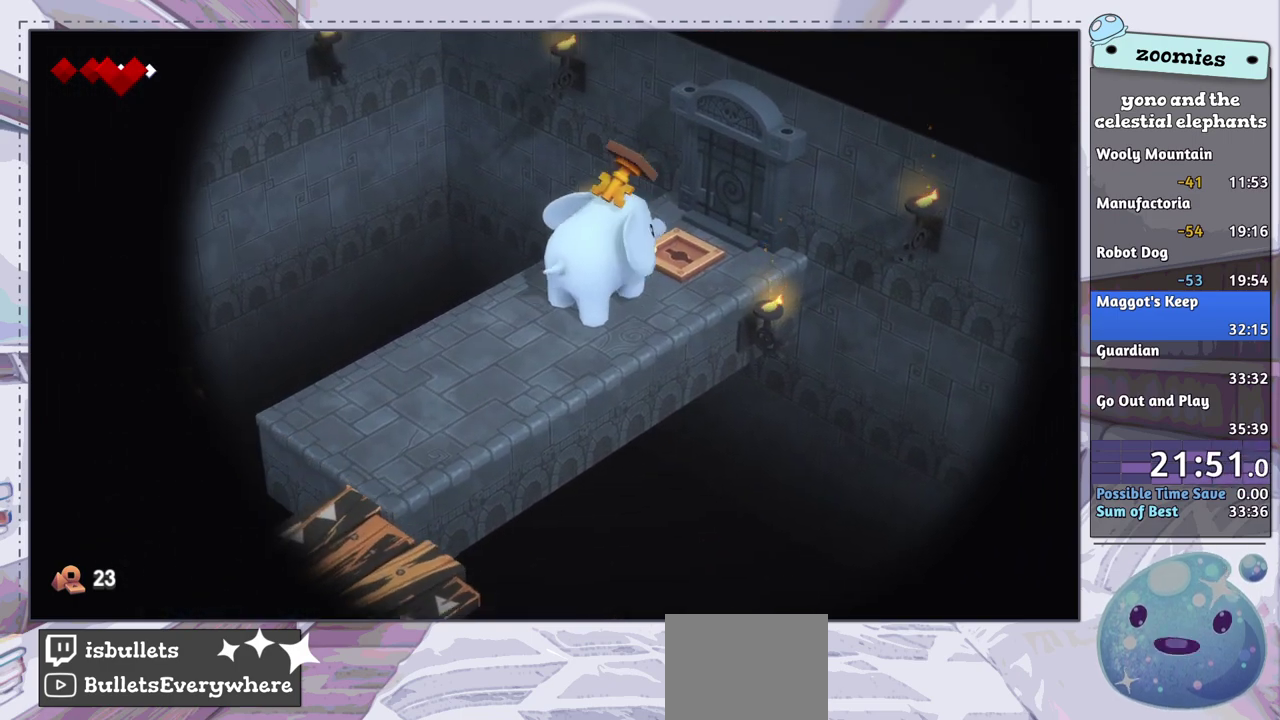
{"dt_ms": 500, "buttons": [], "left_stick": "center", "right_stick": "center", "events": []}
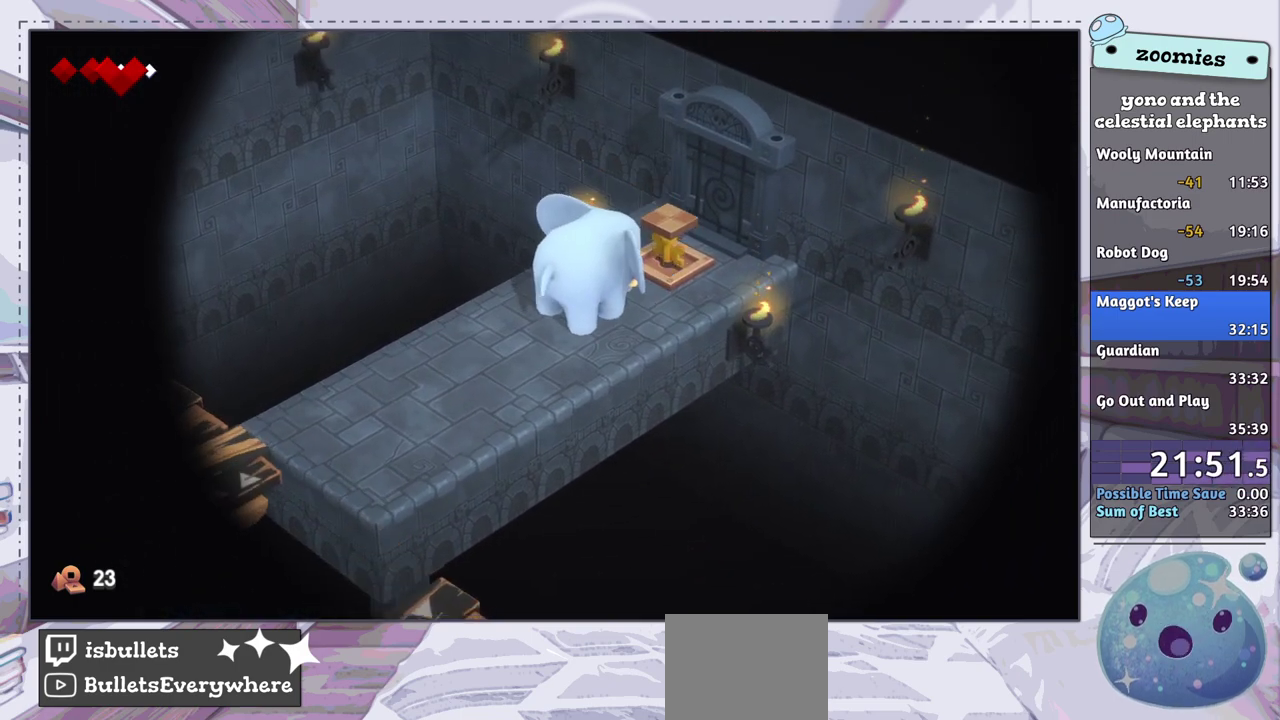
{"dt_ms": 500, "buttons": [], "left_stick": "center", "right_stick": "center", "events": []}
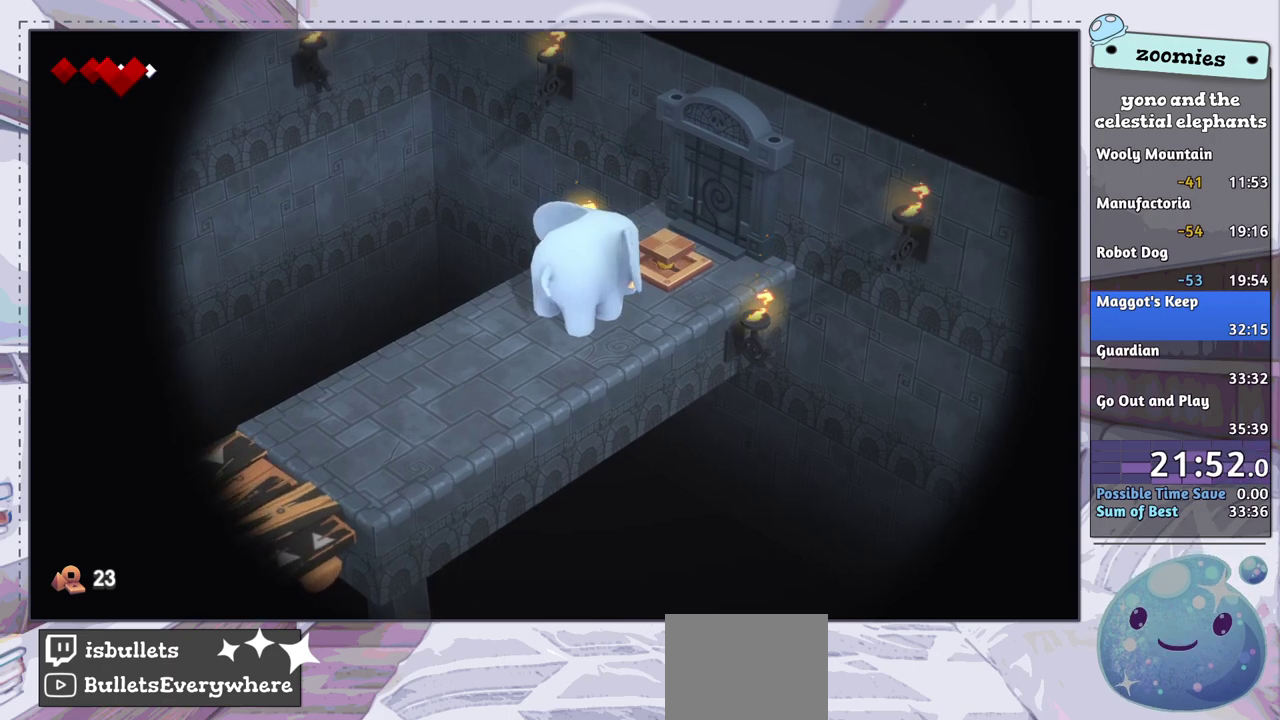
{"dt_ms": 500, "buttons": [], "left_stick": "center", "right_stick": "center", "events": []}
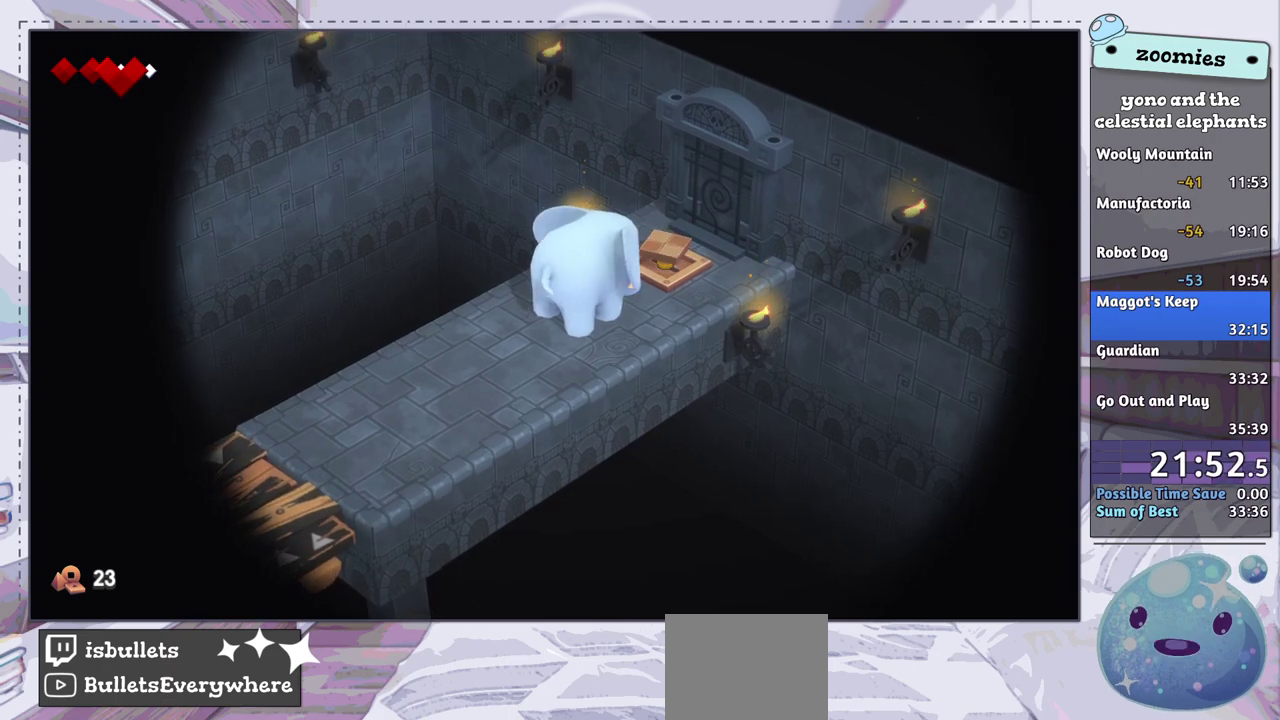
{"dt_ms": 500, "buttons": [], "left_stick": "center", "right_stick": "center", "events": []}
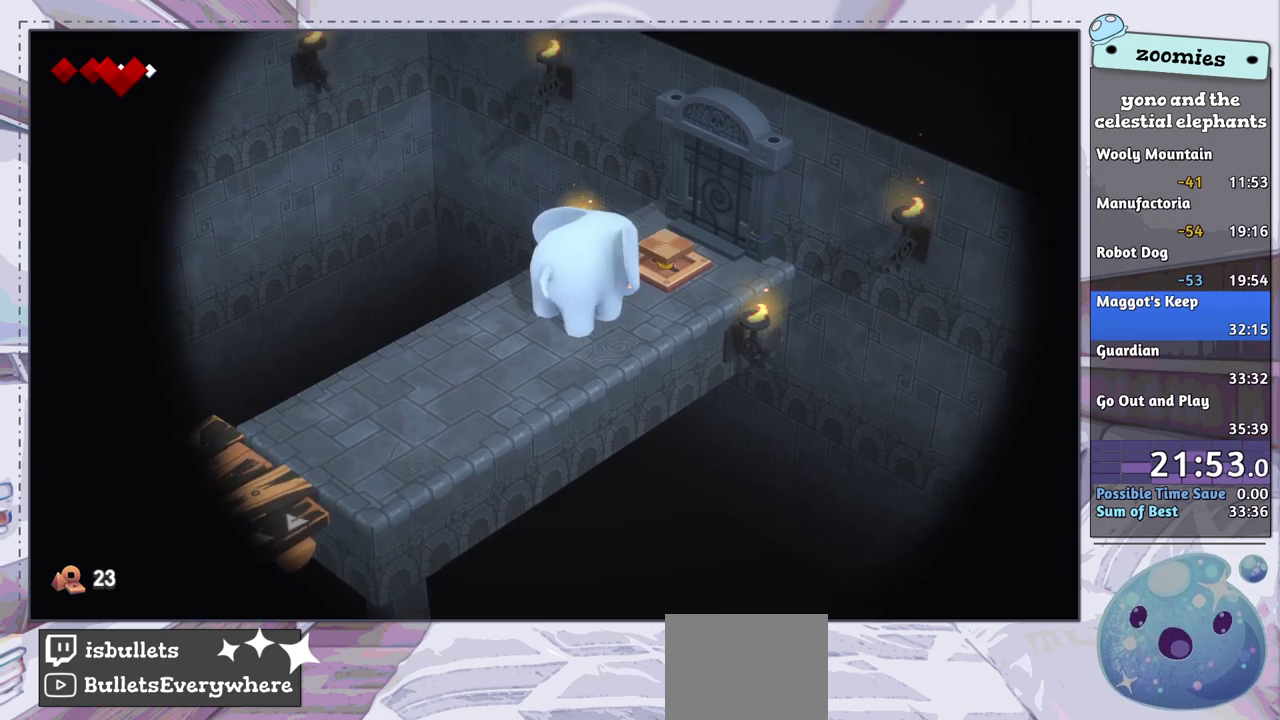
{"dt_ms": 500, "buttons": [], "left_stick": "right", "right_stick": "center", "events": [[450, "left_stick", "right"]]}
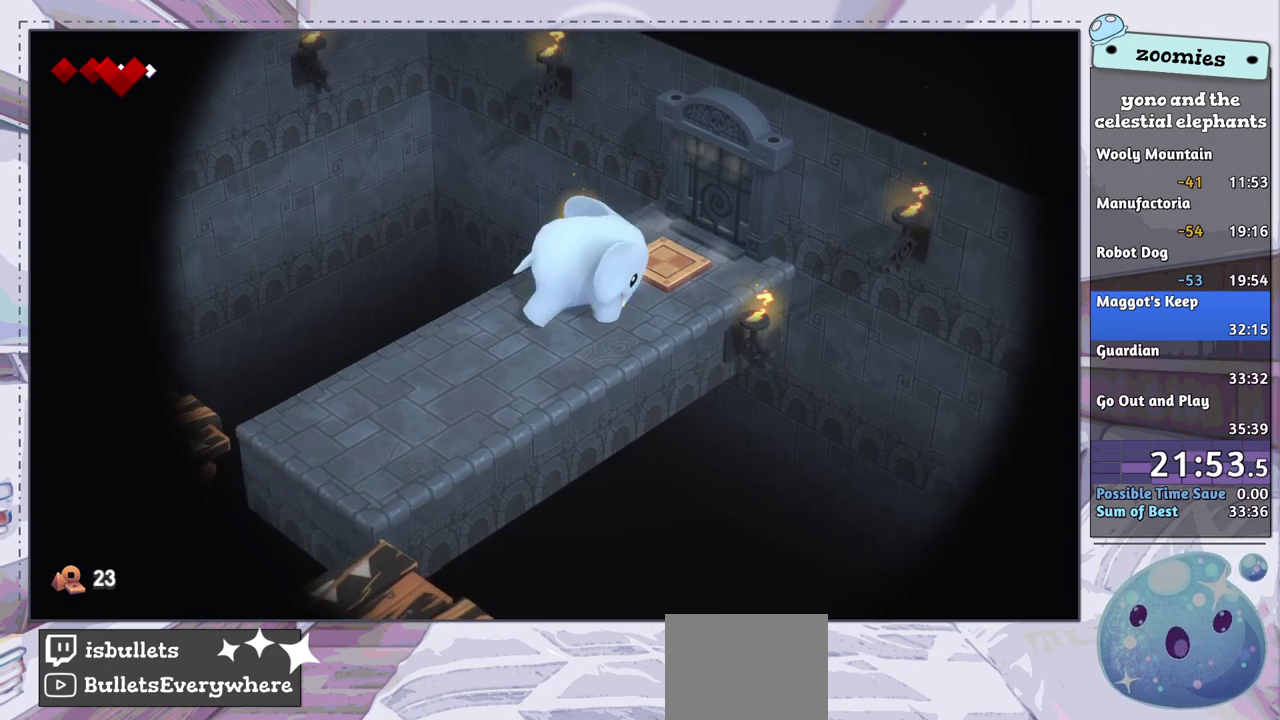
{"dt_ms": 500, "buttons": [], "left_stick": "up-right", "right_stick": "center", "events": [[233, "left_stick", "up-right"], [317, "left_stick", "up"], [383, "left_stick", "up-right"]]}
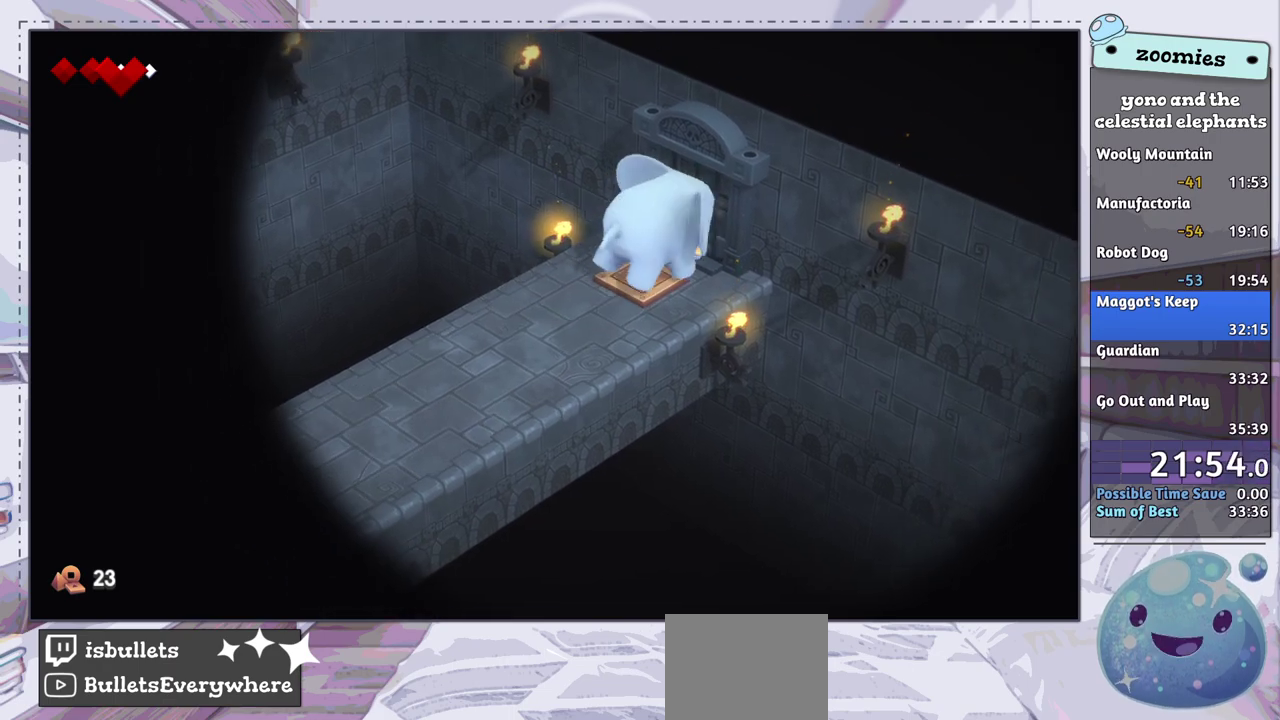
{"dt_ms": 500, "buttons": [], "left_stick": "up-right", "right_stick": "center", "events": []}
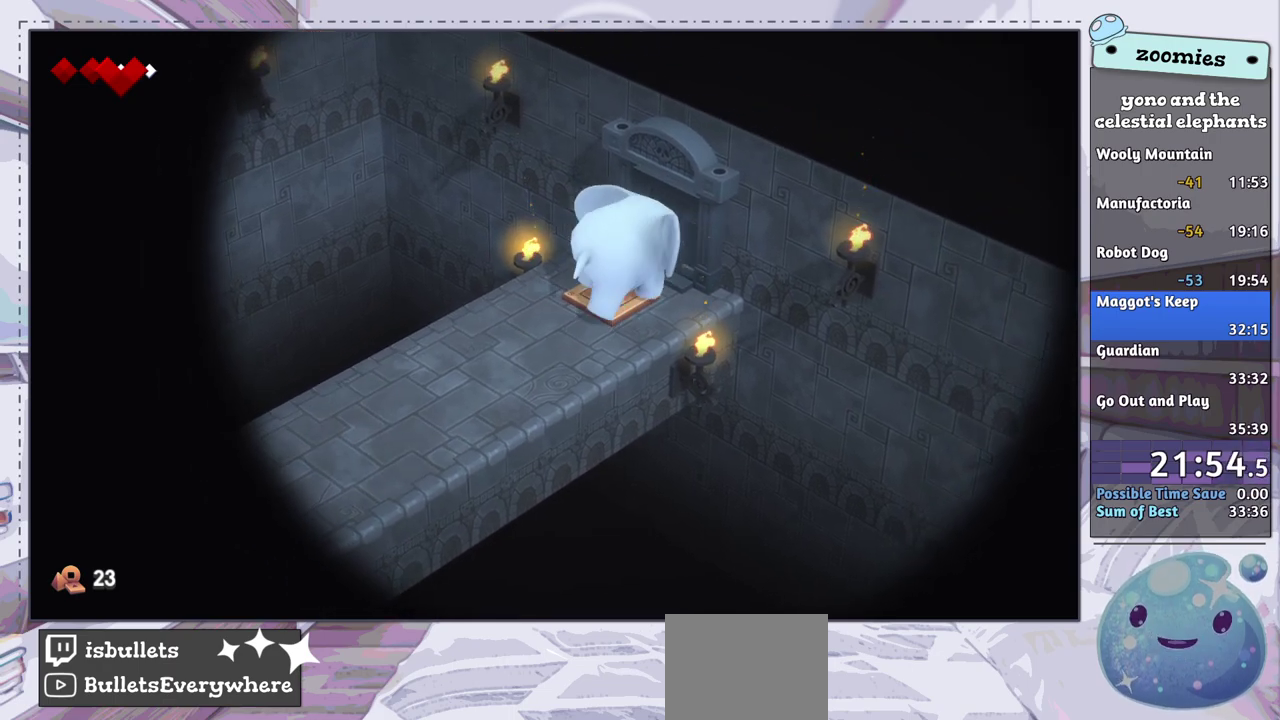
{"dt_ms": 700, "buttons": [], "left_stick": "right", "right_stick": "center", "events": [[683, "left_stick", "right"]]}
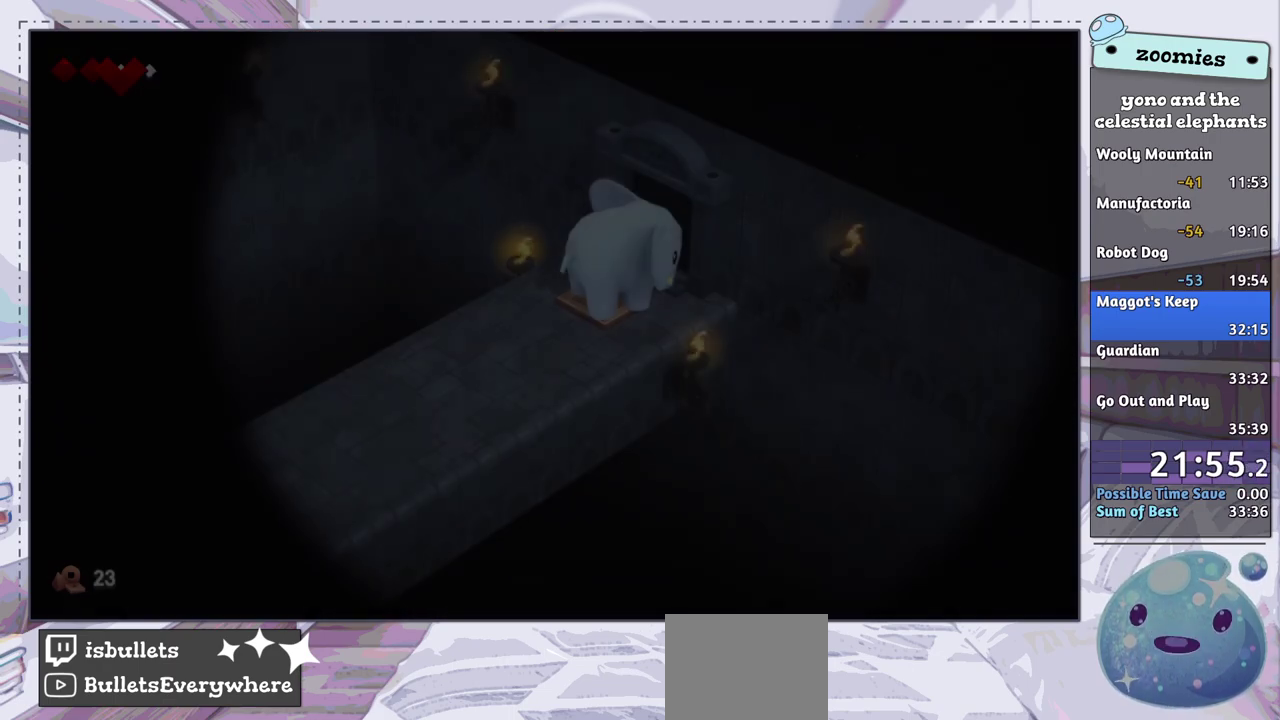
{"dt_ms": 500, "buttons": [], "left_stick": "up-right", "right_stick": "center", "events": [[83, "left_stick", "up-right"], [200, "left_stick", "center"], [417, "left_stick", "up-right"]]}
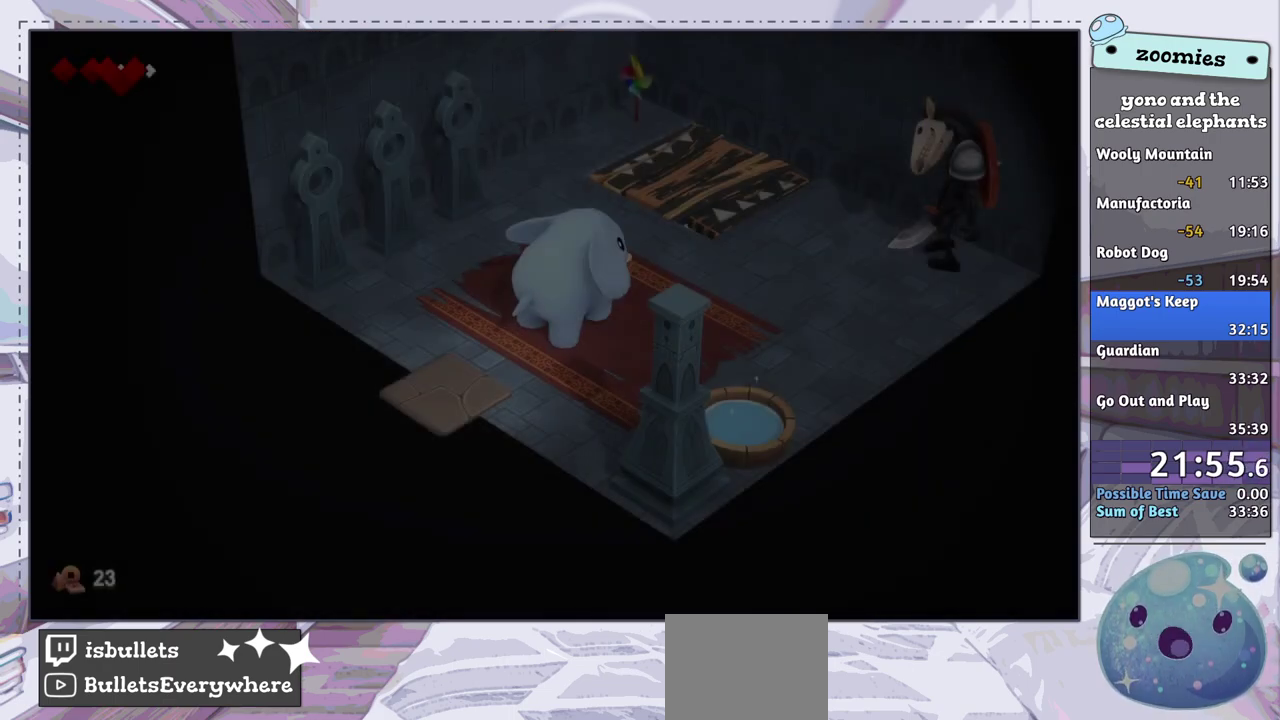
{"dt_ms": 300, "buttons": [], "left_stick": "up-right", "right_stick": "center", "events": []}